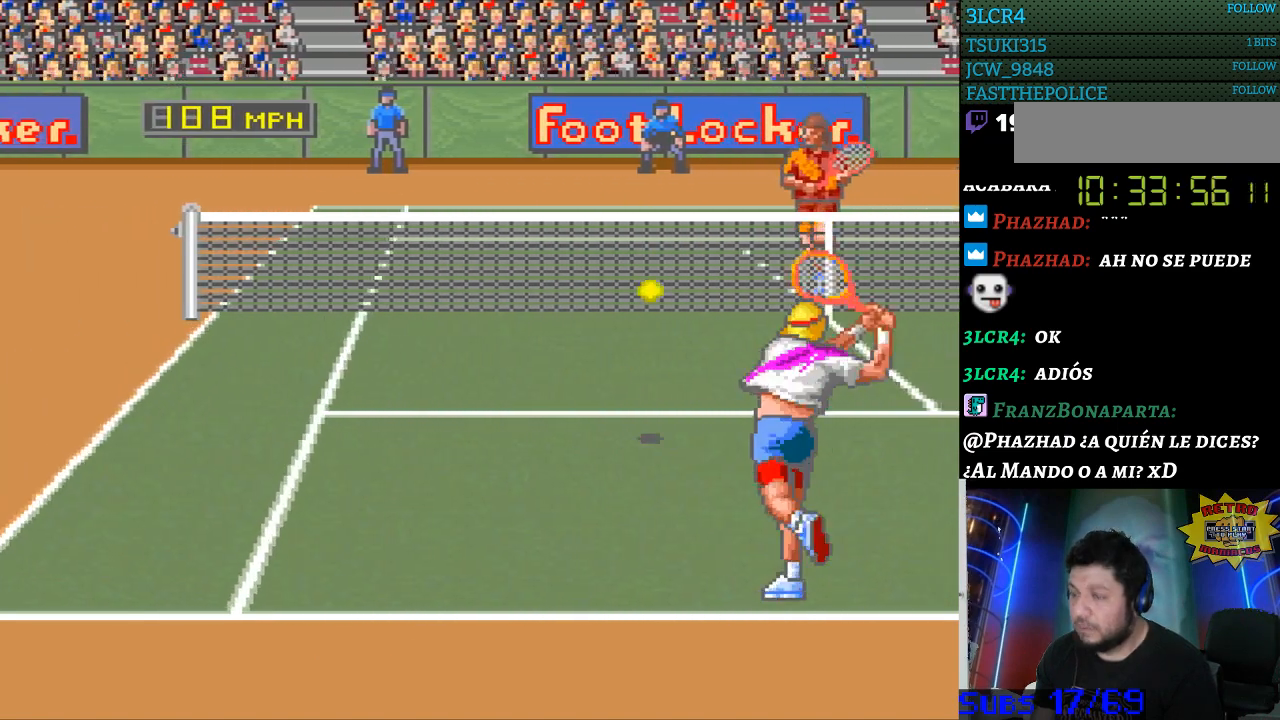
Gameplay with a controller (Nintendo layout); each line is a JSON object with the inputs held at the frame after it. "events" lists button and stick changes between this image and that frame as [ms after this image, input, new state], when the widget could be followed in between. Not read: L3 R3.
{"buttons": [], "events": [[33, "B", "up"], [33, "DPAD_DOWN", "up"], [67, "DPAD_RIGHT", "up"], [233, "DPAD_RIGHT", "down"], [367, "DPAD_RIGHT", "up"]]}
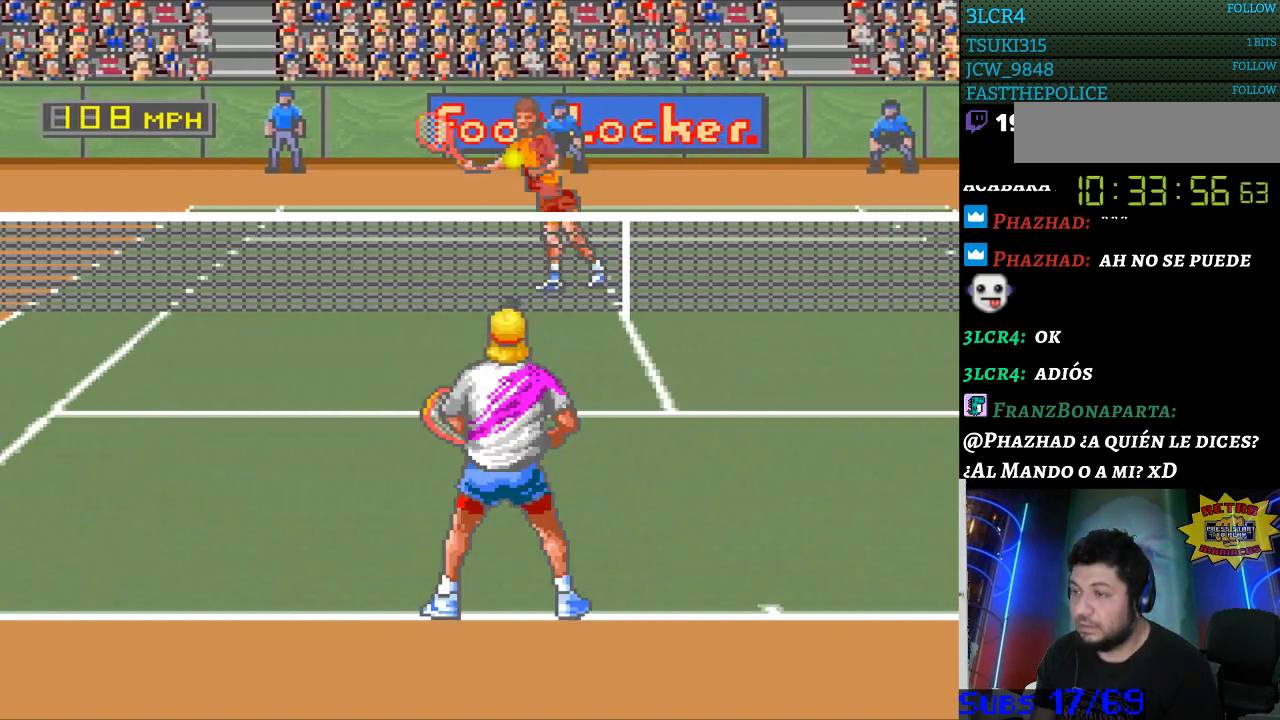
{"buttons": ["X"], "events": [[300, "DPAD_RIGHT", "down"], [333, "DPAD_RIGHT", "up"], [433, "X", "down"]]}
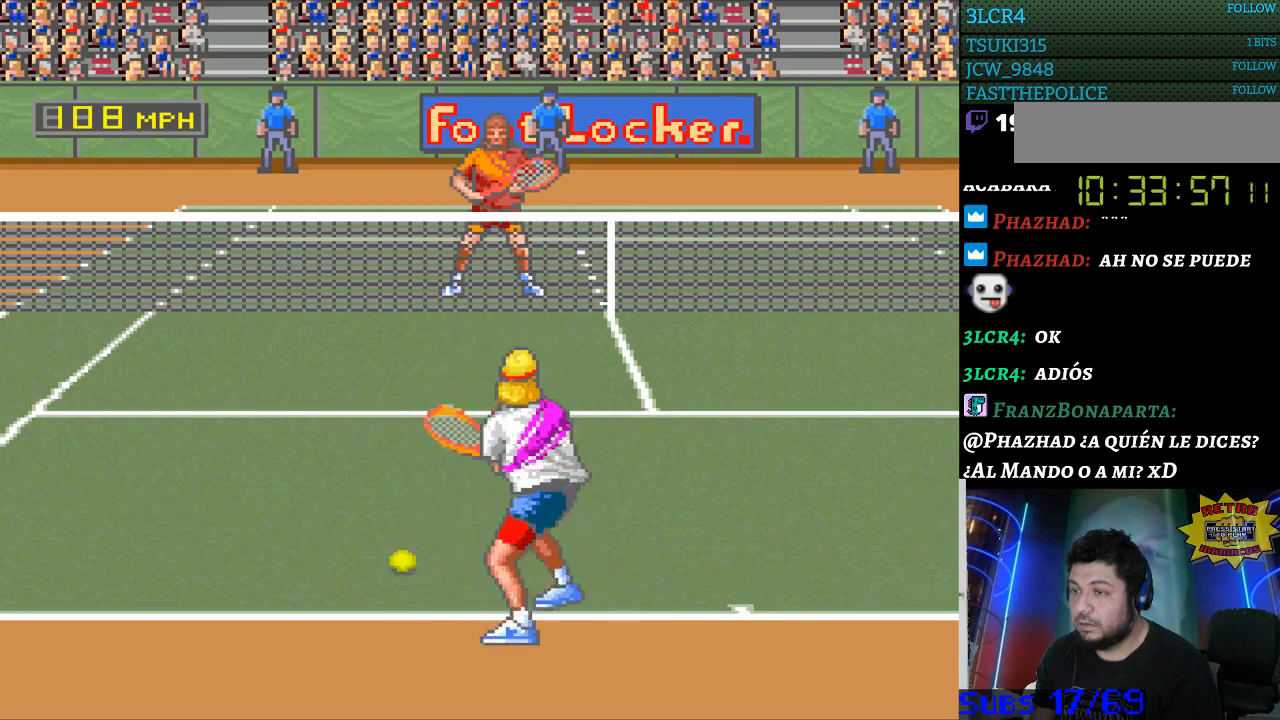
{"buttons": [], "events": [[367, "X", "up"]]}
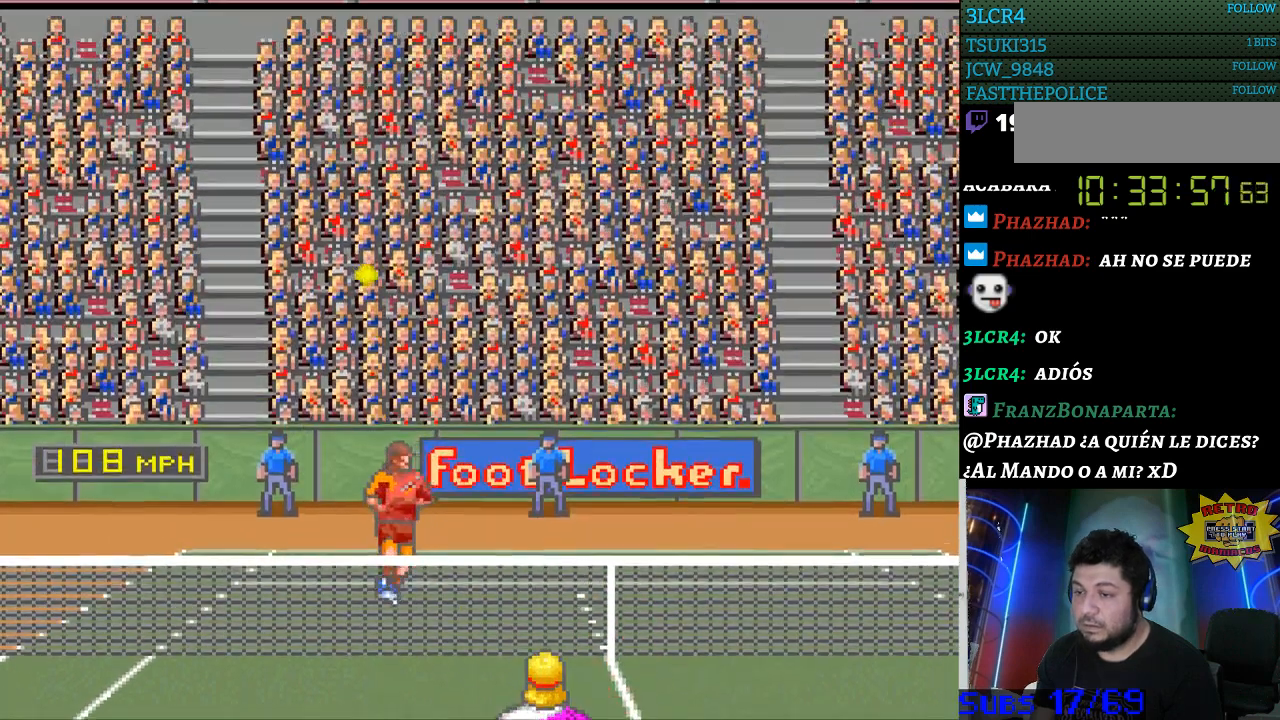
{"buttons": [], "events": [[400, "DPAD_DOWN", "down"], [500, "DPAD_DOWN", "up"]]}
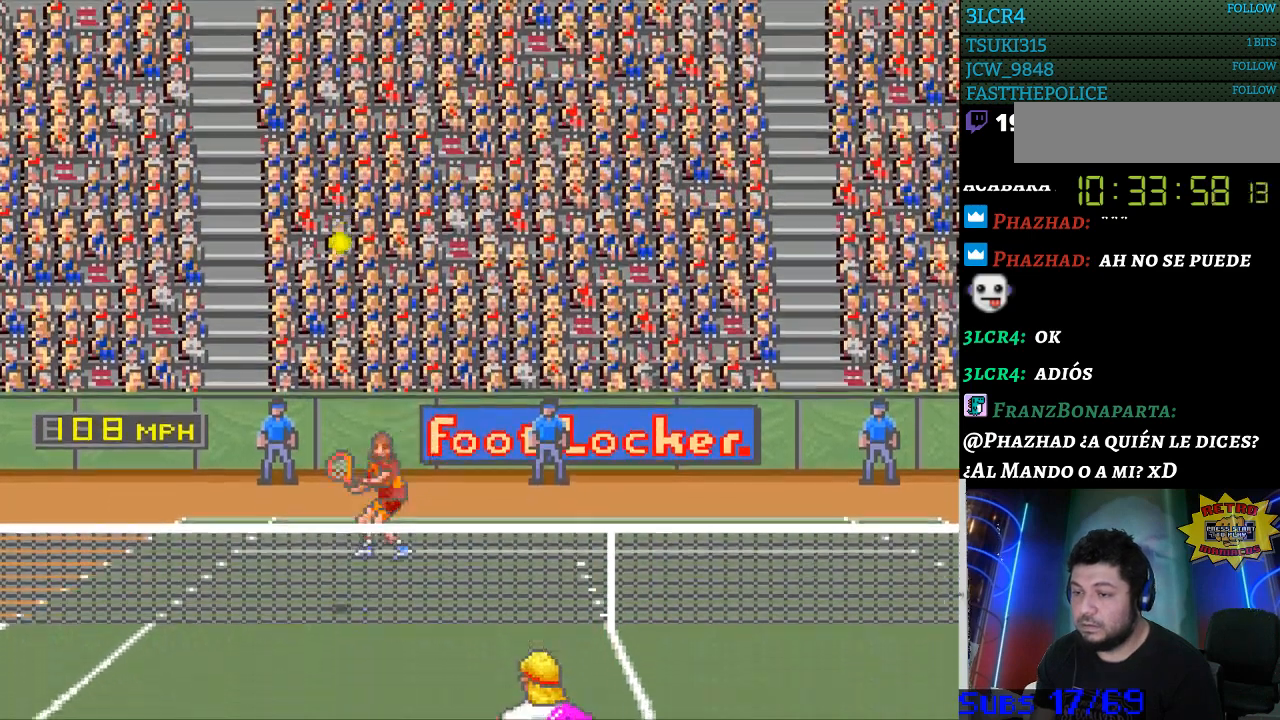
{"buttons": [], "events": []}
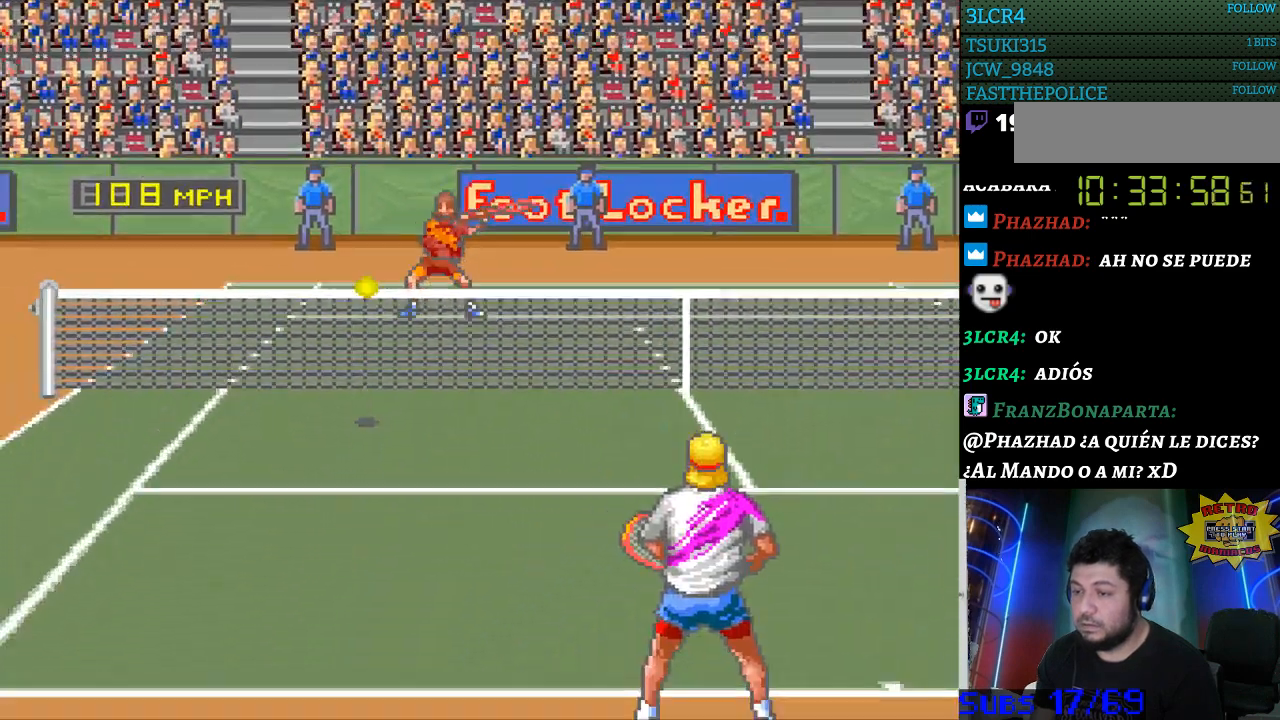
{"buttons": ["B", "DPAD_DOWN", "DPAD_RIGHT"], "events": [[67, "DPAD_LEFT", "down"], [133, "DPAD_DOWN", "down"], [400, "B", "down"], [400, "DPAD_LEFT", "up"], [433, "DPAD_RIGHT", "down"]]}
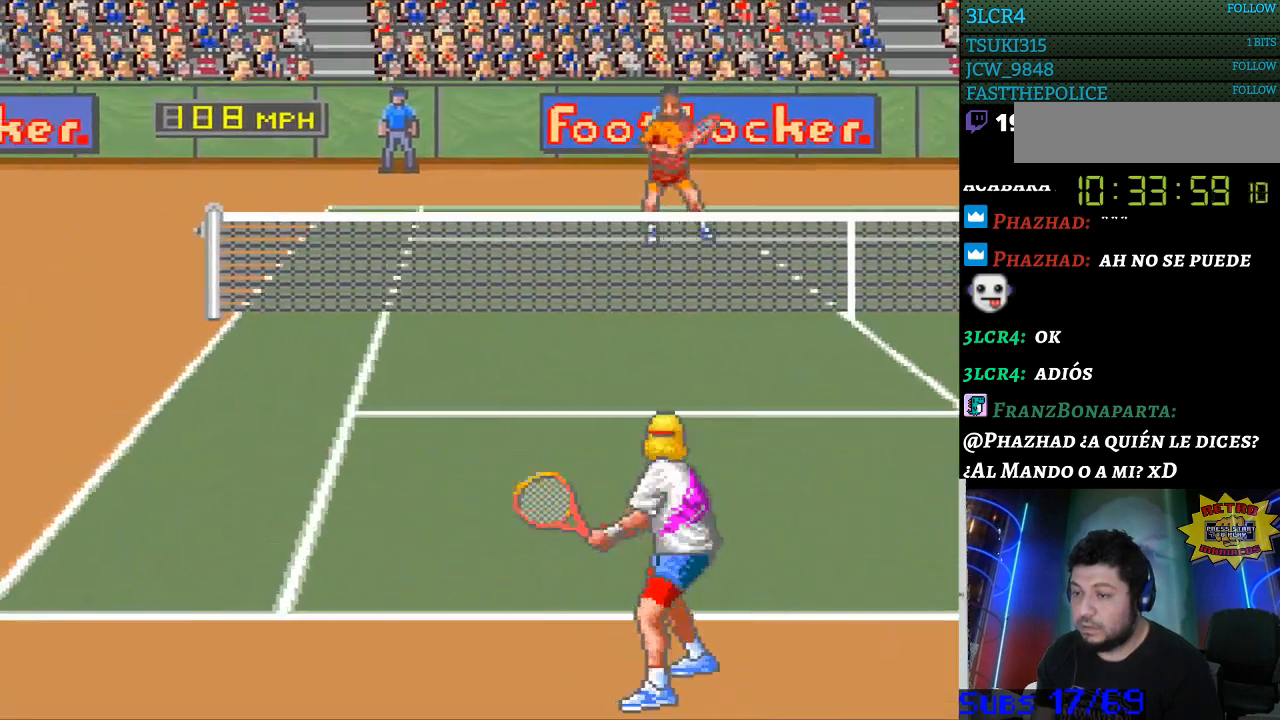
{"buttons": [], "events": [[100, "B", "up"], [200, "DPAD_DOWN", "up"], [233, "DPAD_RIGHT", "up"]]}
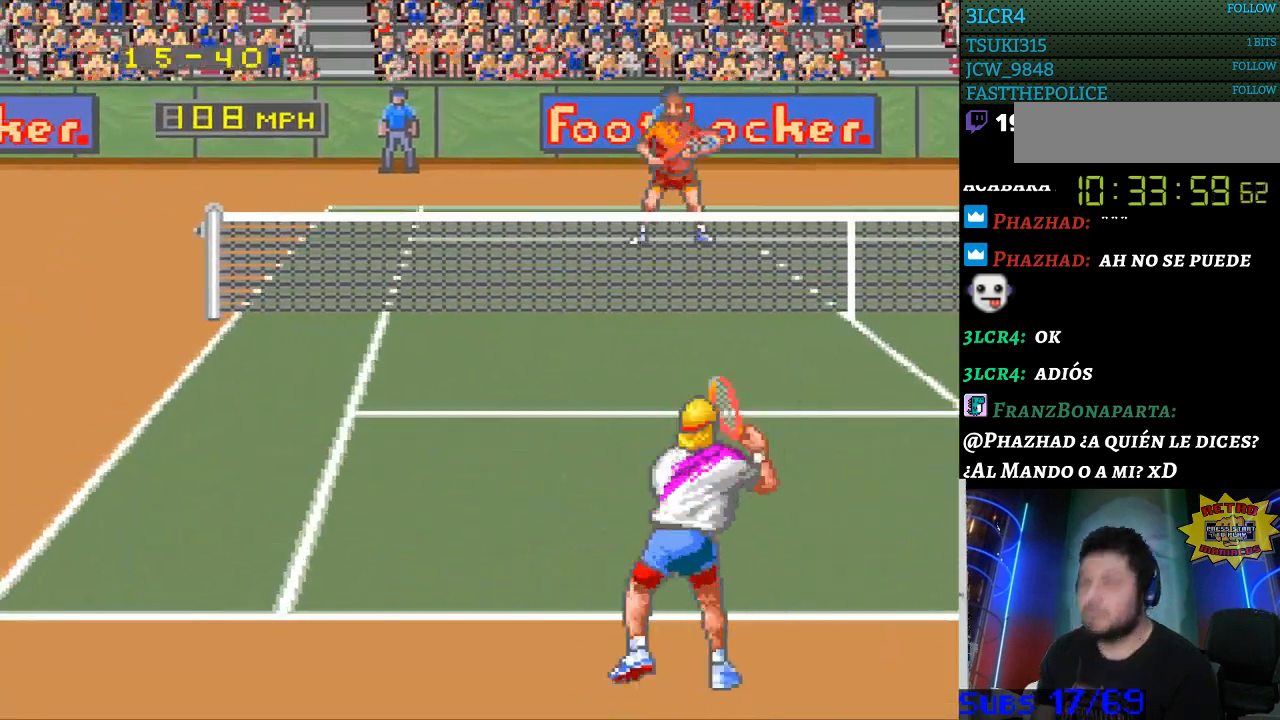
{"buttons": ["DPAD_UP"], "events": [[367, "DPAD_RIGHT", "down"], [433, "DPAD_UP", "down"], [500, "DPAD_RIGHT", "up"]]}
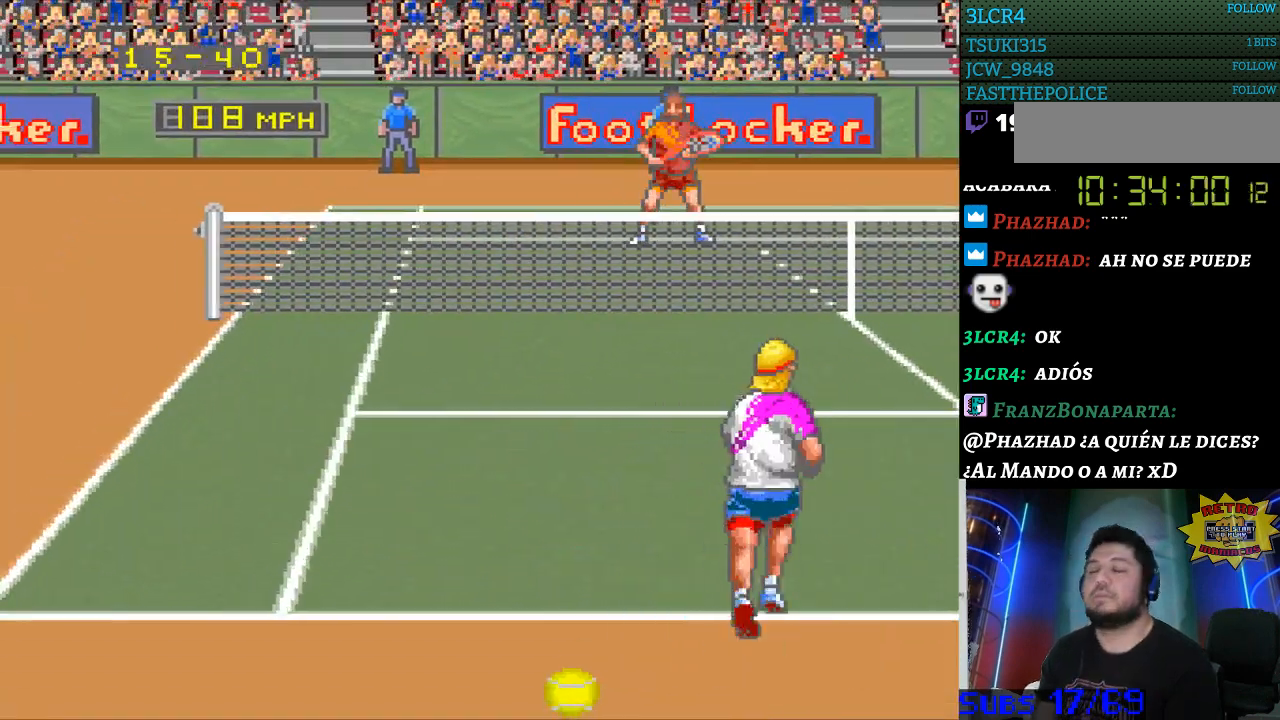
{"buttons": [], "events": [[100, "DPAD_UP", "up"]]}
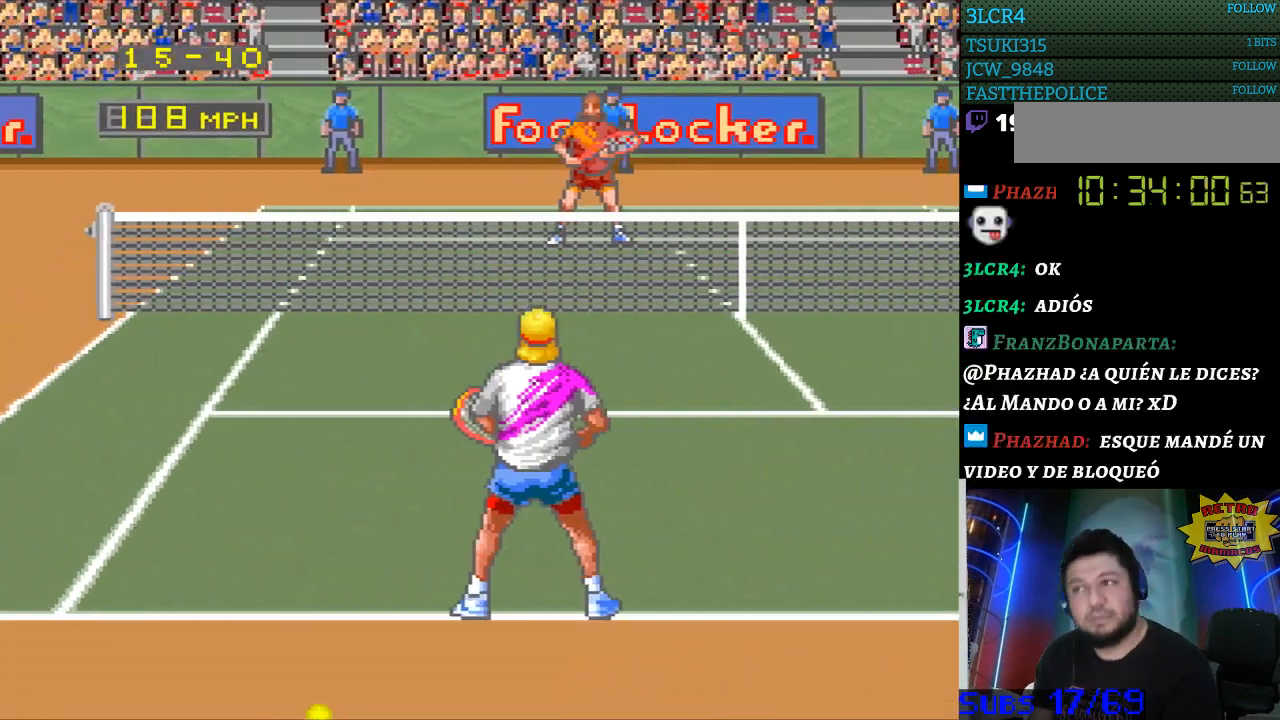
{"buttons": [], "events": []}
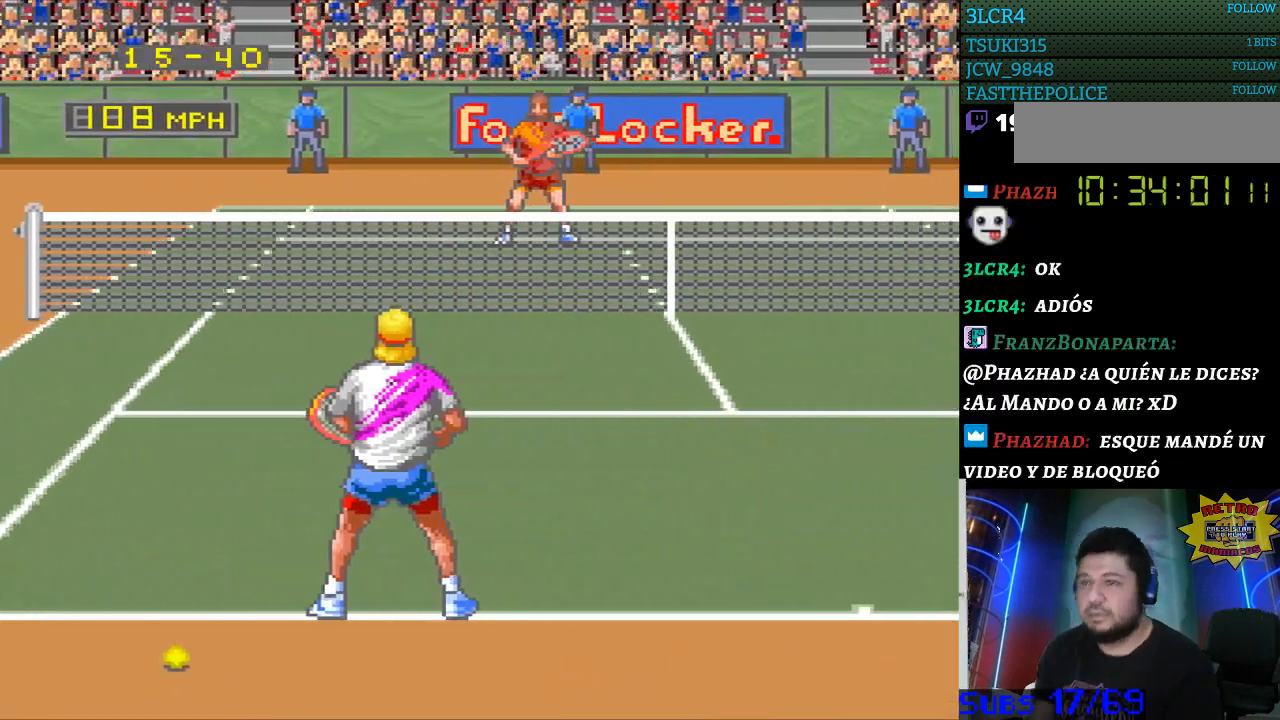
{"buttons": [], "events": []}
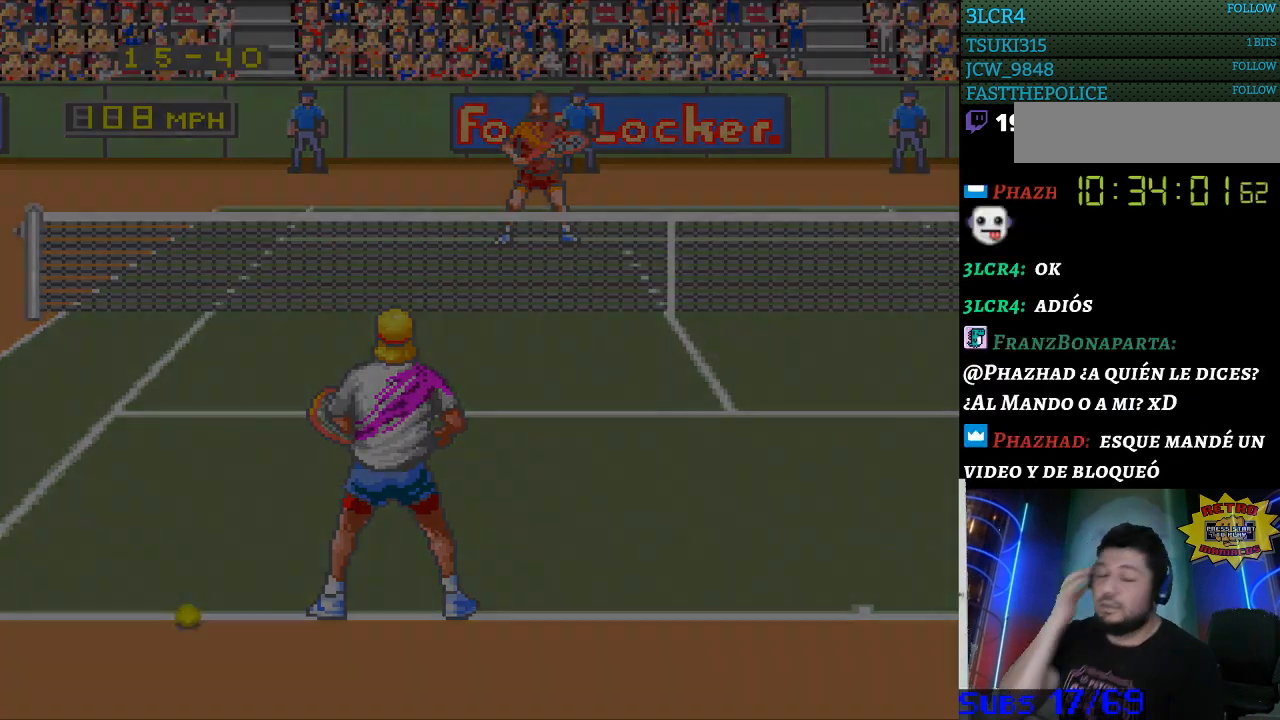
{"buttons": [], "events": []}
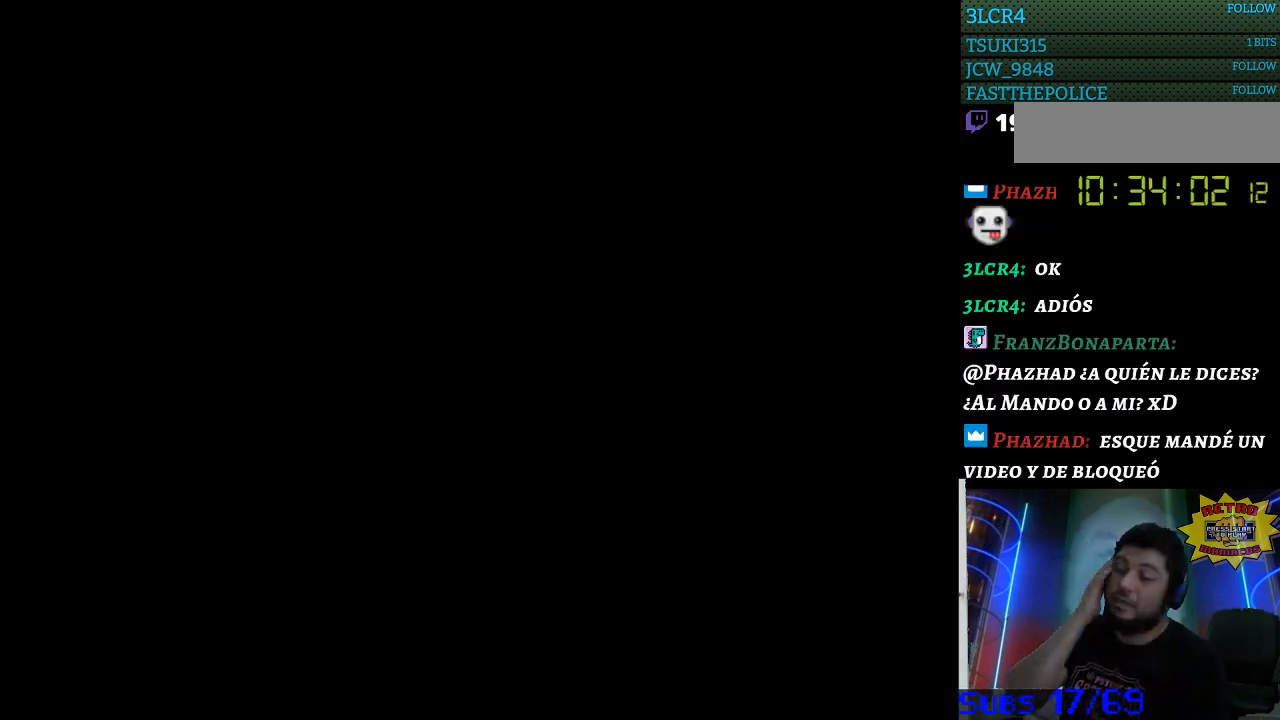
{"buttons": [], "events": []}
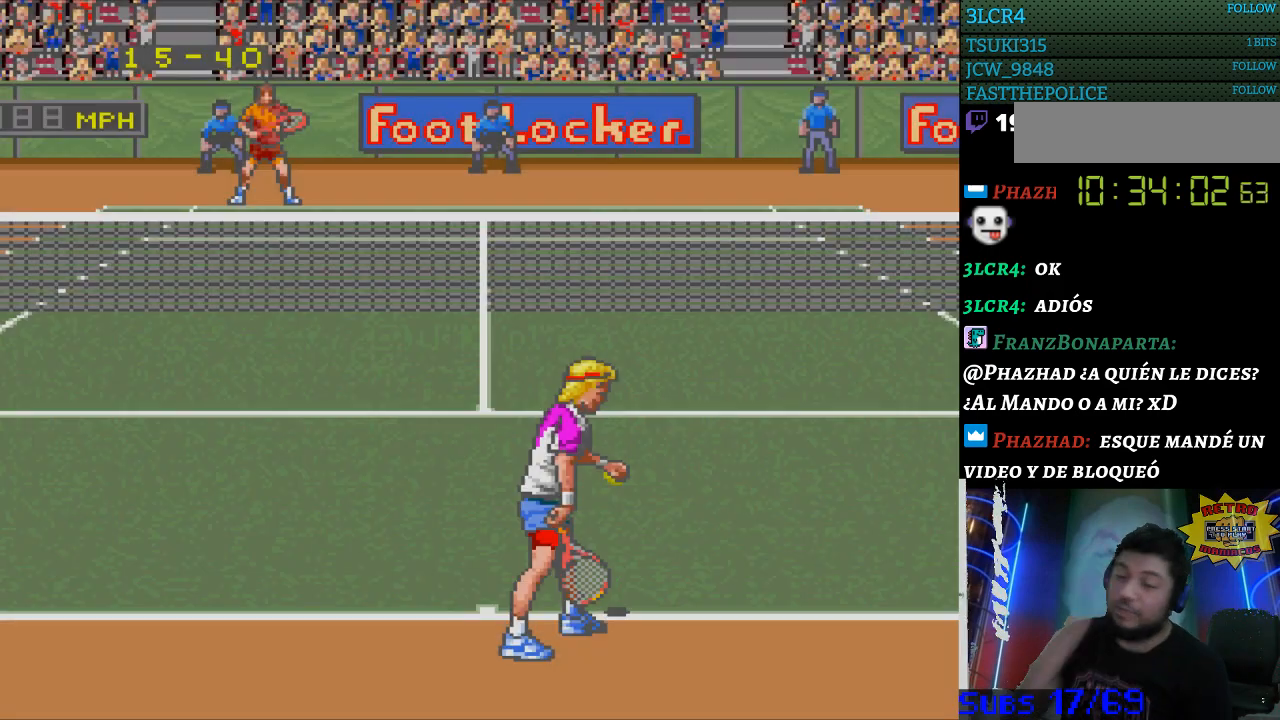
{"buttons": [], "events": [[300, "B", "down"], [433, "B", "up"]]}
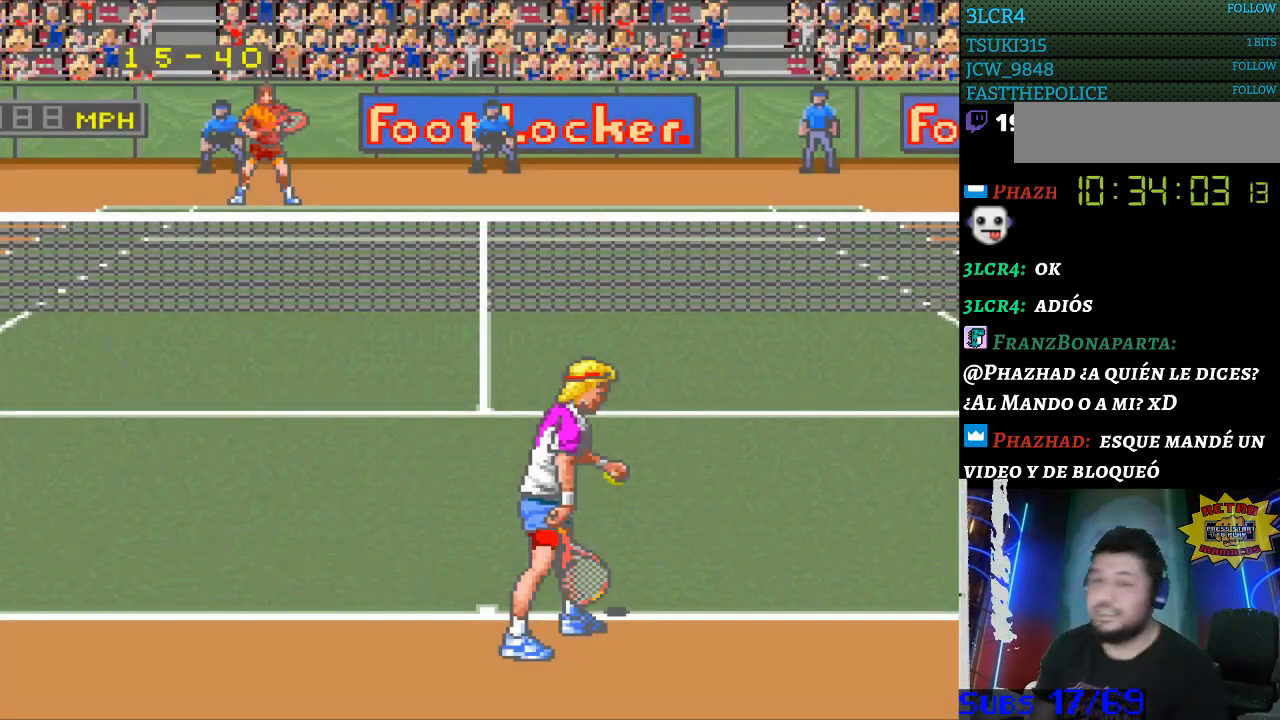
{"buttons": [], "events": [[33, "B", "down"], [100, "B", "up"], [333, "B", "down"], [400, "B", "up"]]}
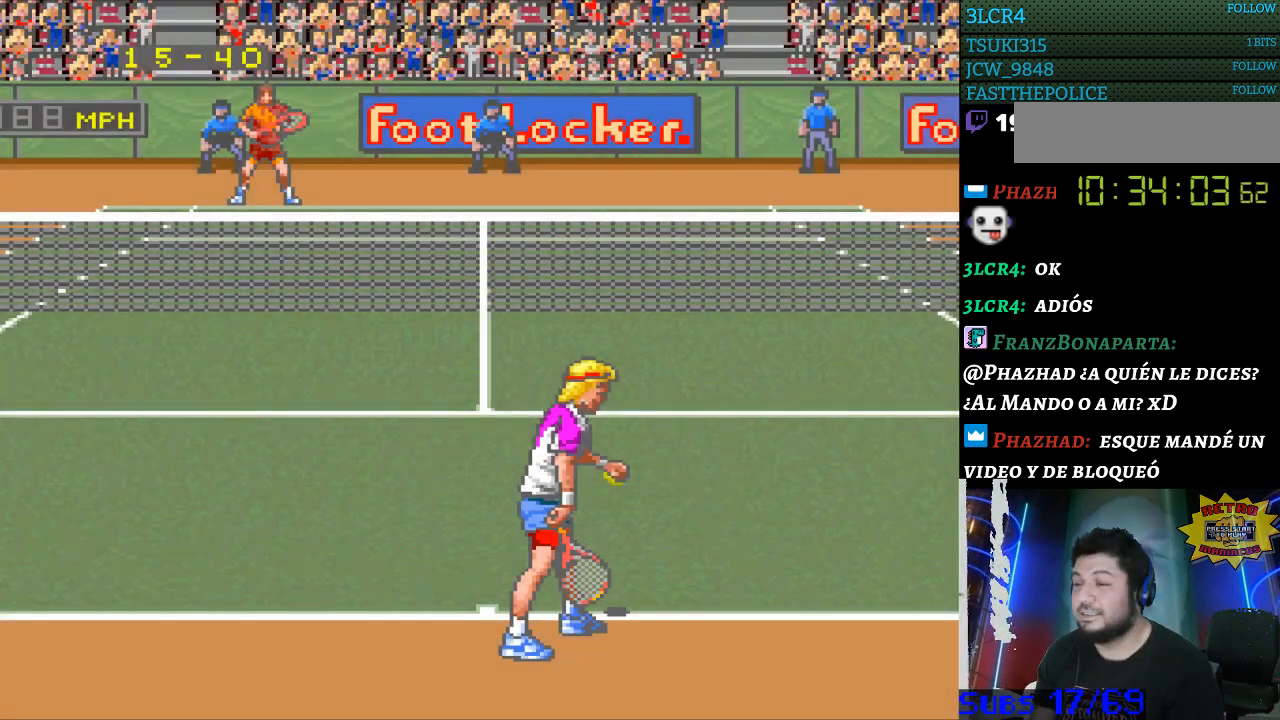
{"buttons": ["B"], "events": [[167, "B", "down"], [233, "B", "up"], [300, "B", "down"], [400, "B", "up"], [467, "B", "down"]]}
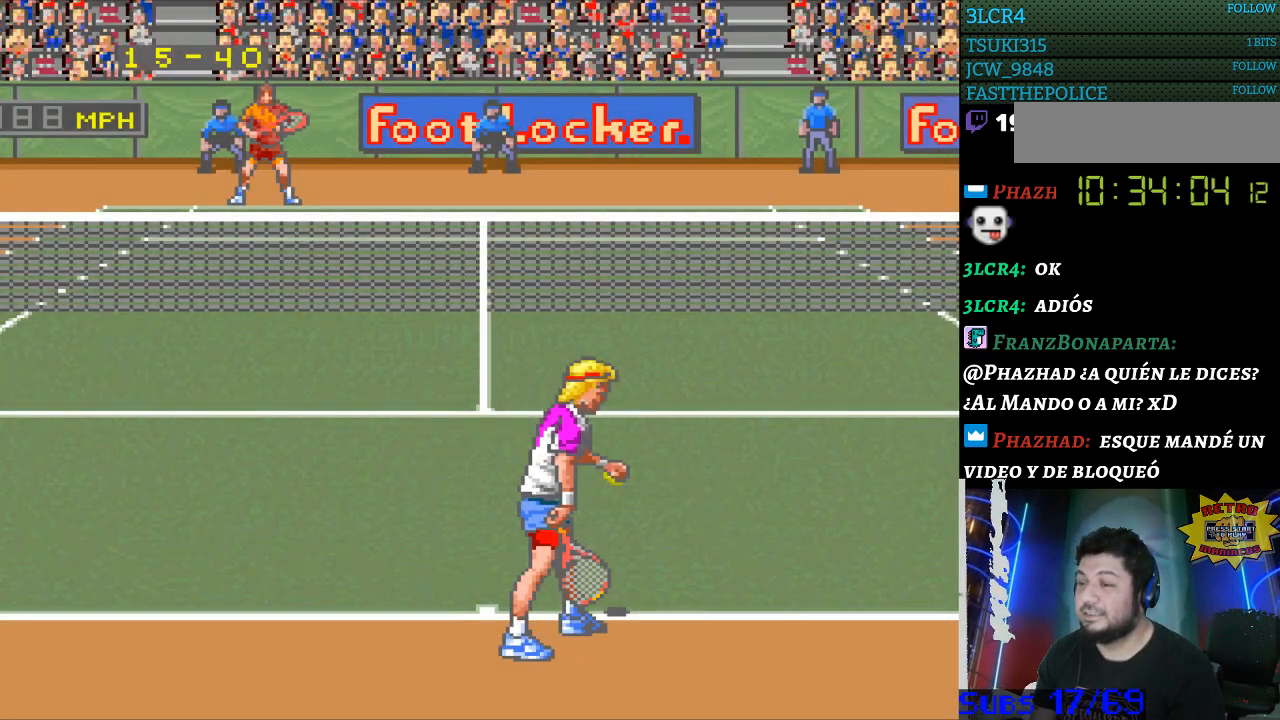
{"buttons": [], "events": [[33, "B", "up"], [100, "B", "down"], [200, "B", "up"], [300, "B", "down"], [367, "B", "up"], [433, "B", "down"], [500, "B", "up"]]}
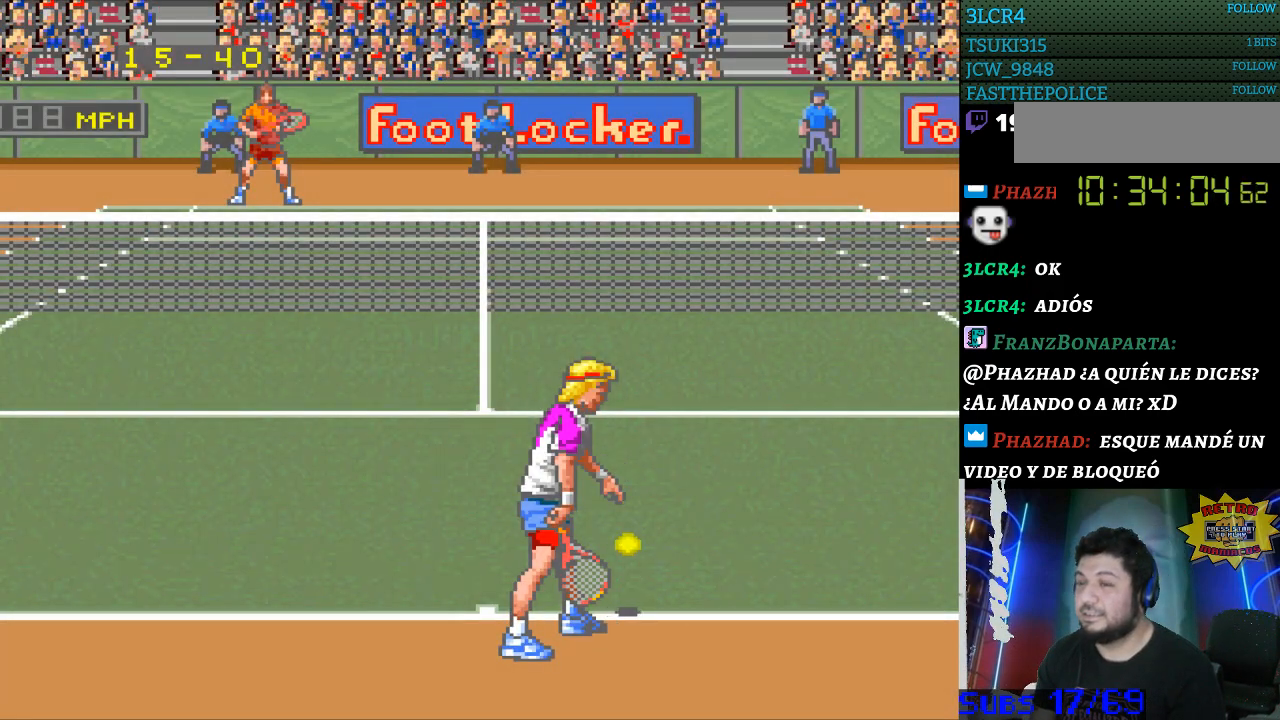
{"buttons": [], "events": [[100, "B", "down"], [167, "B", "up"], [233, "B", "down"], [333, "B", "up"]]}
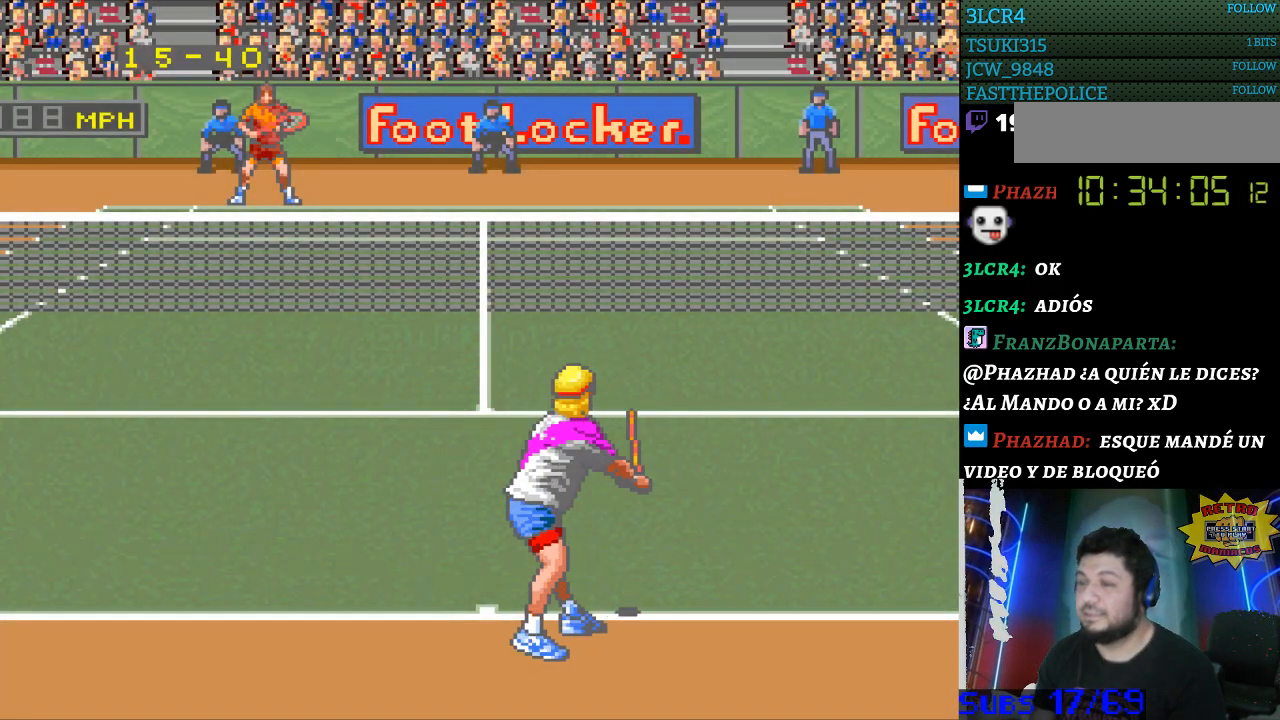
{"buttons": [], "events": []}
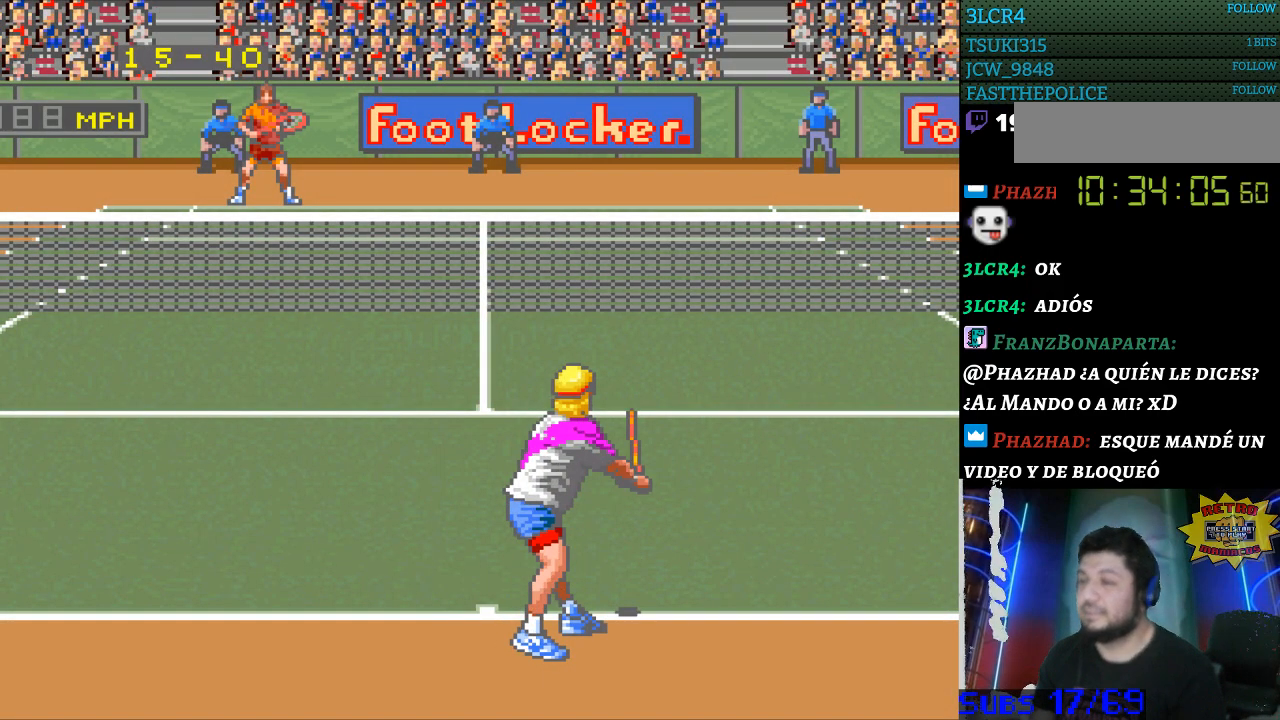
{"buttons": [], "events": []}
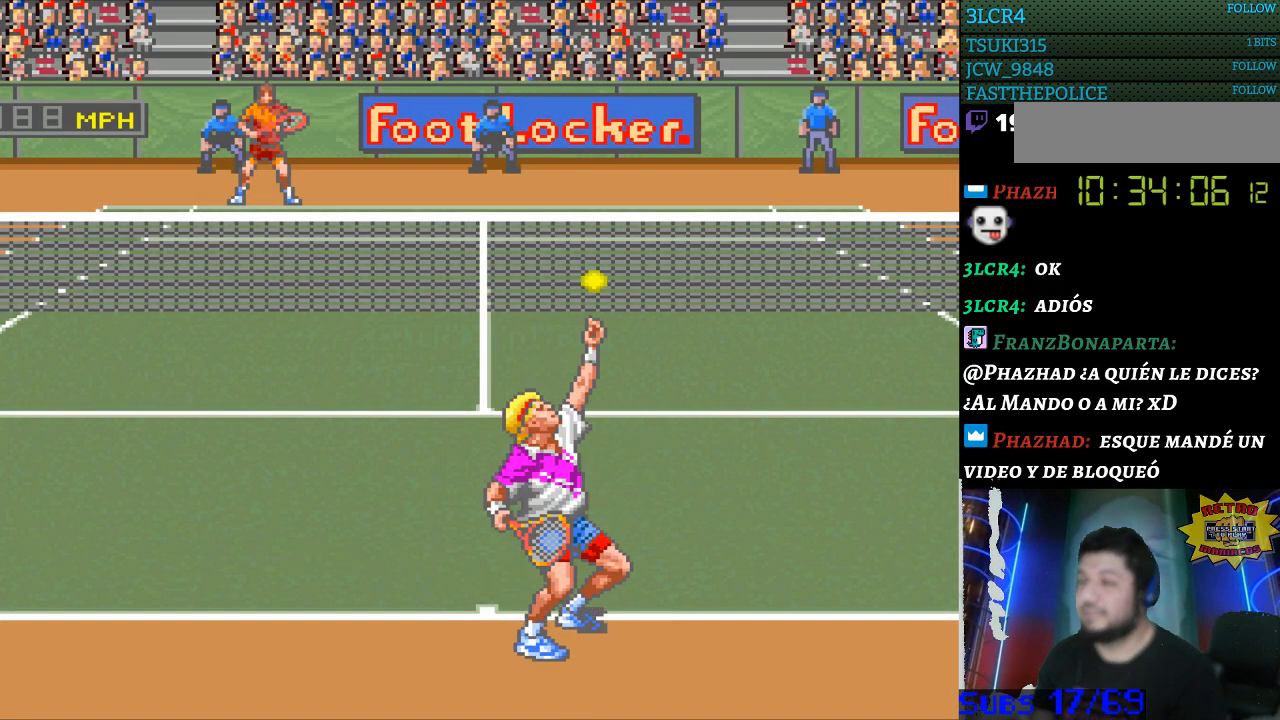
{"buttons": [], "events": [[400, "B", "down"], [500, "B", "up"]]}
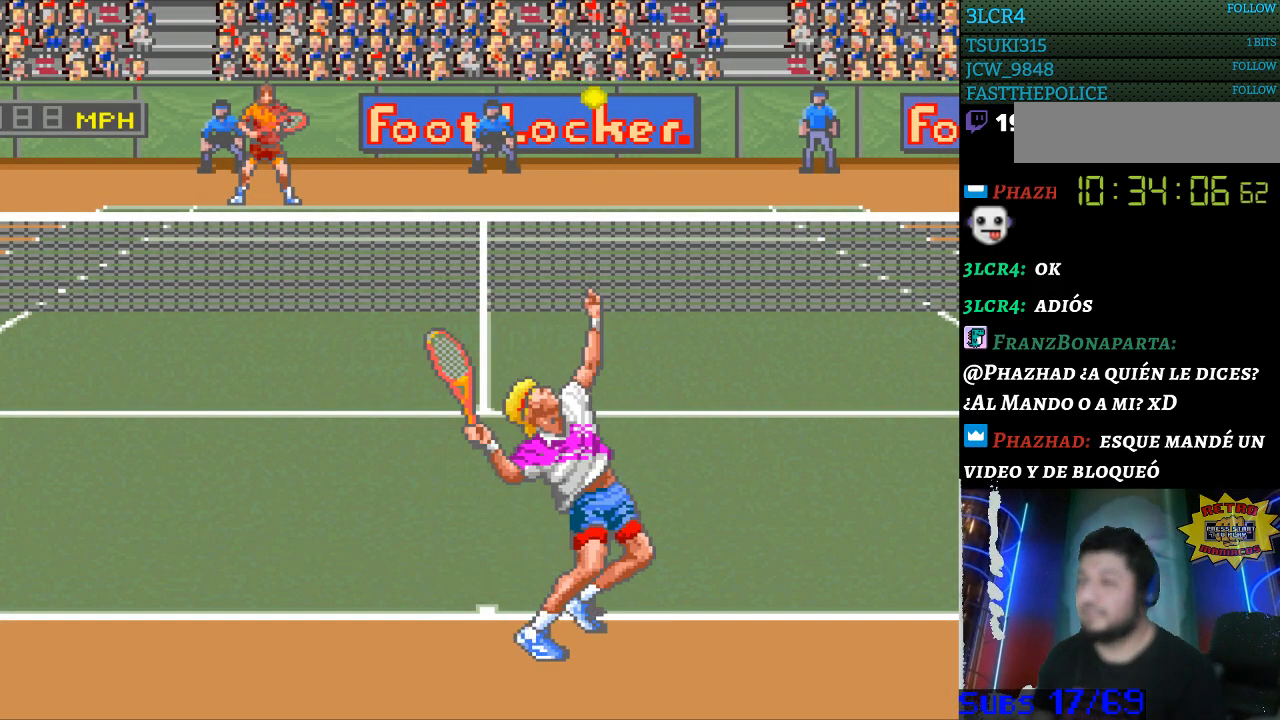
{"buttons": [], "events": []}
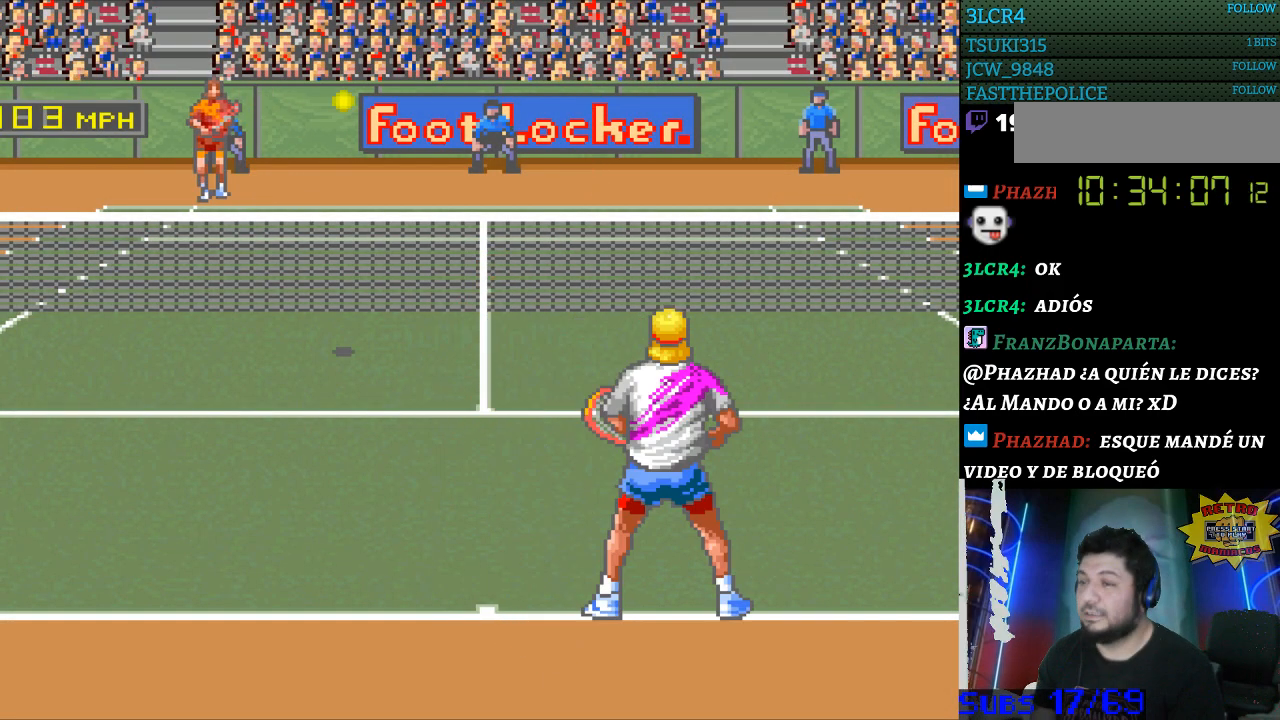
{"buttons": [], "events": []}
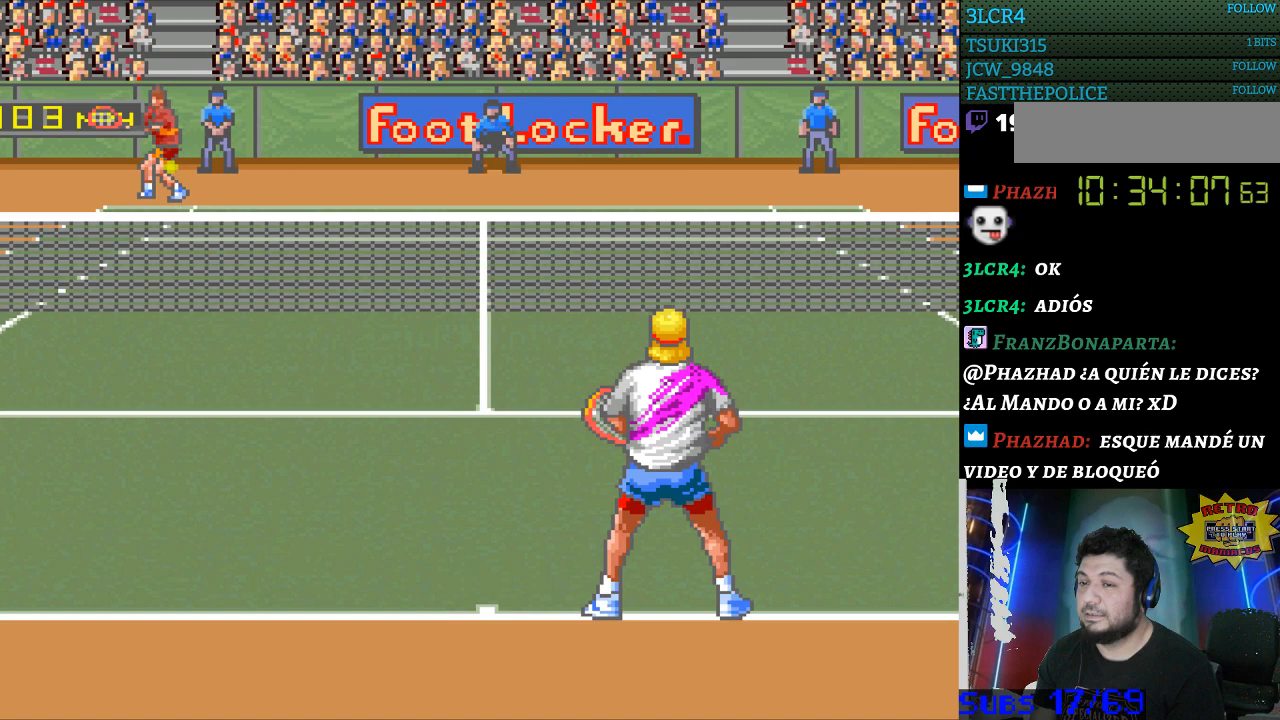
{"buttons": [], "events": []}
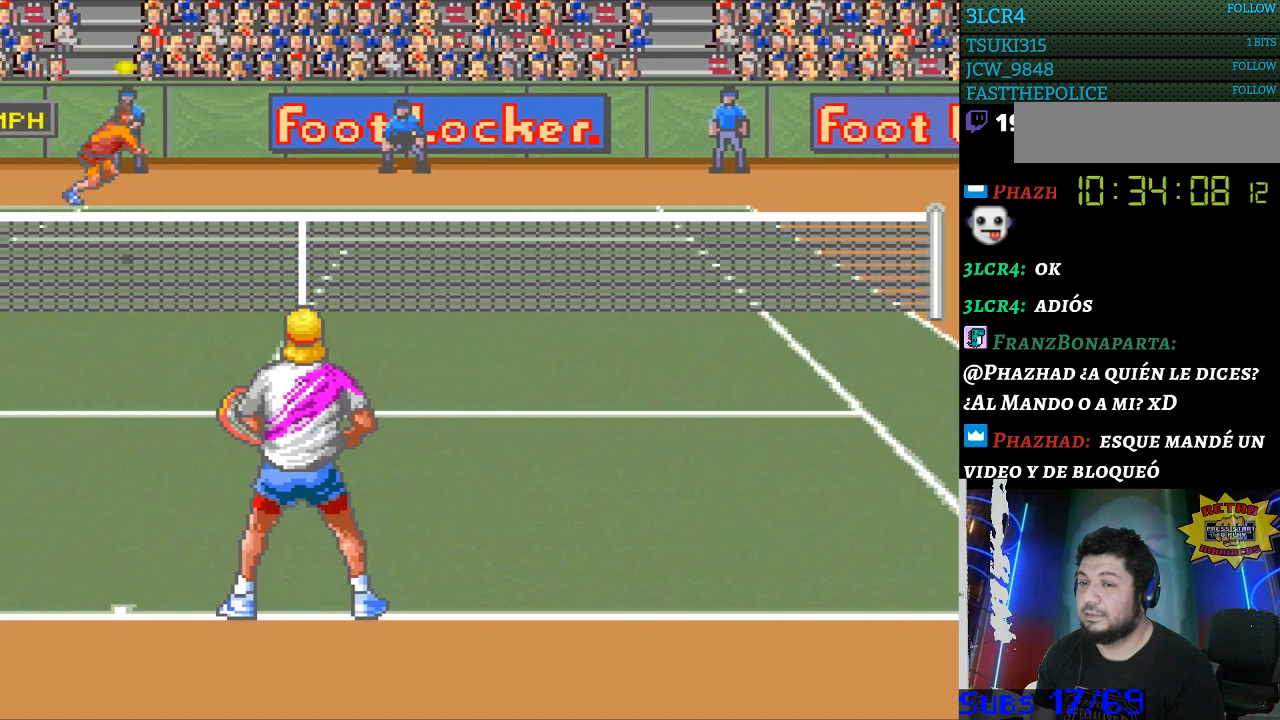
{"buttons": ["B"], "events": [[500, "B", "down"]]}
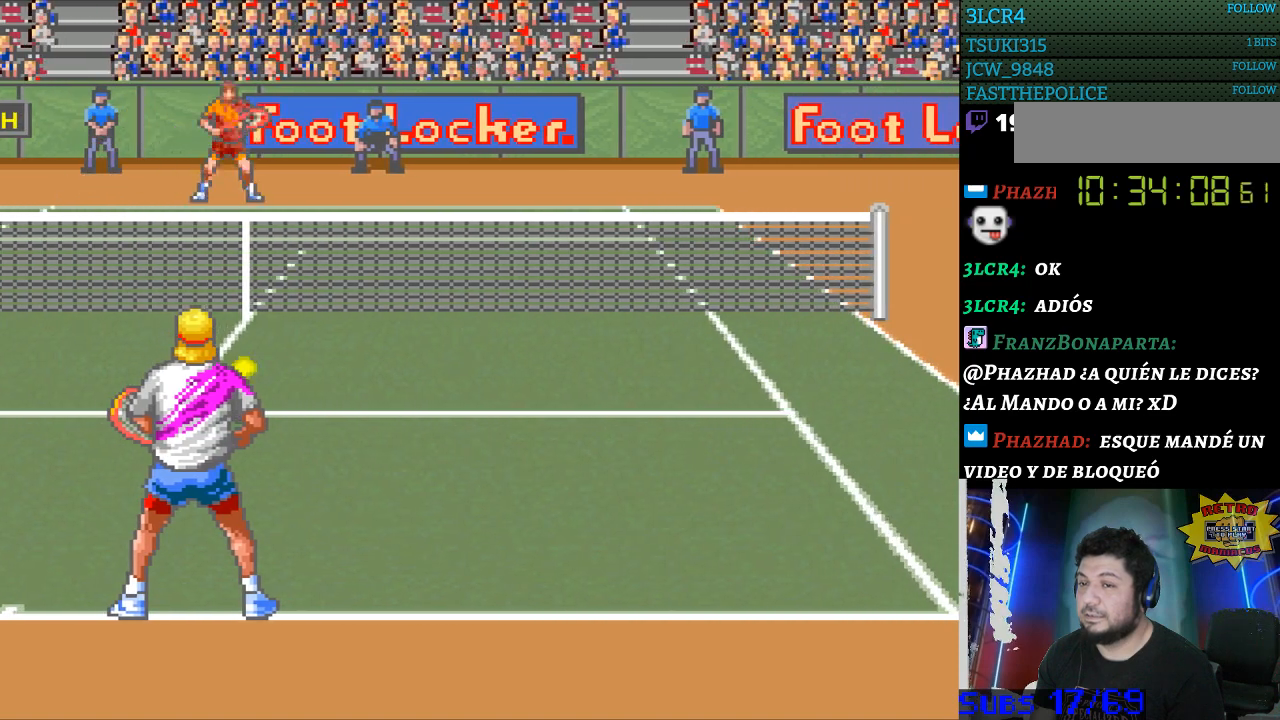
{"buttons": [], "events": [[100, "B", "up"]]}
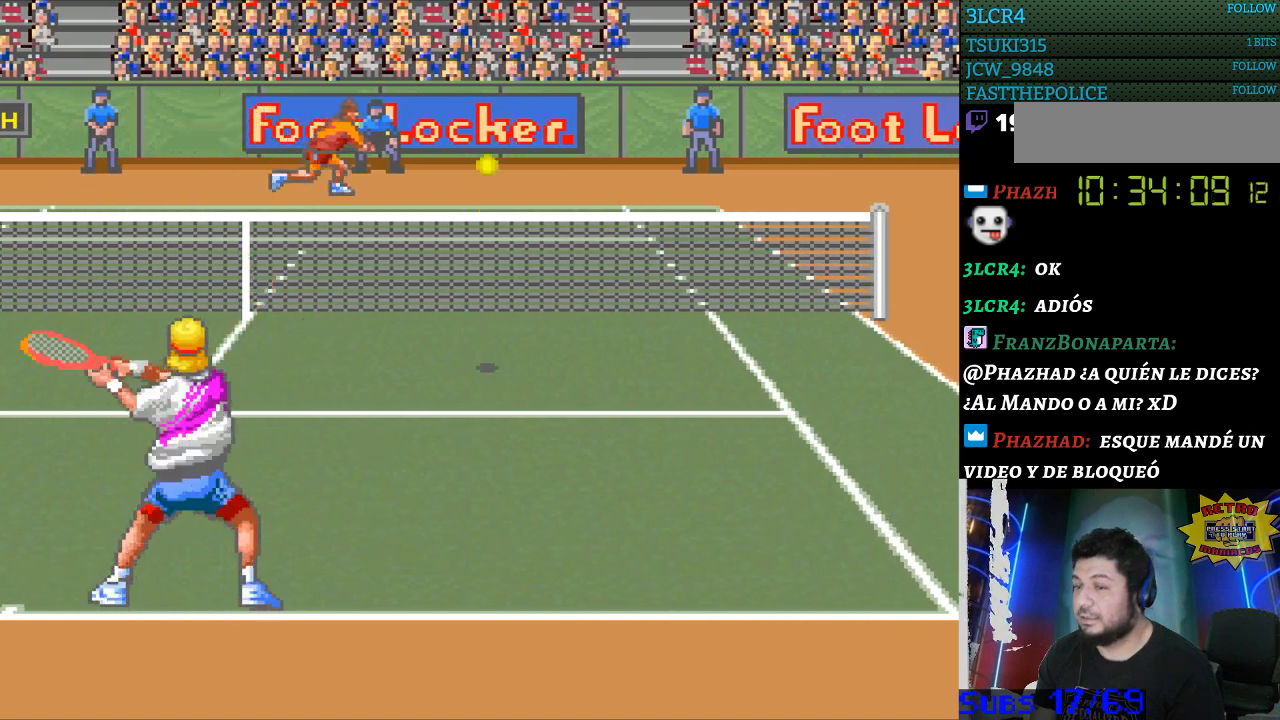
{"buttons": [], "events": []}